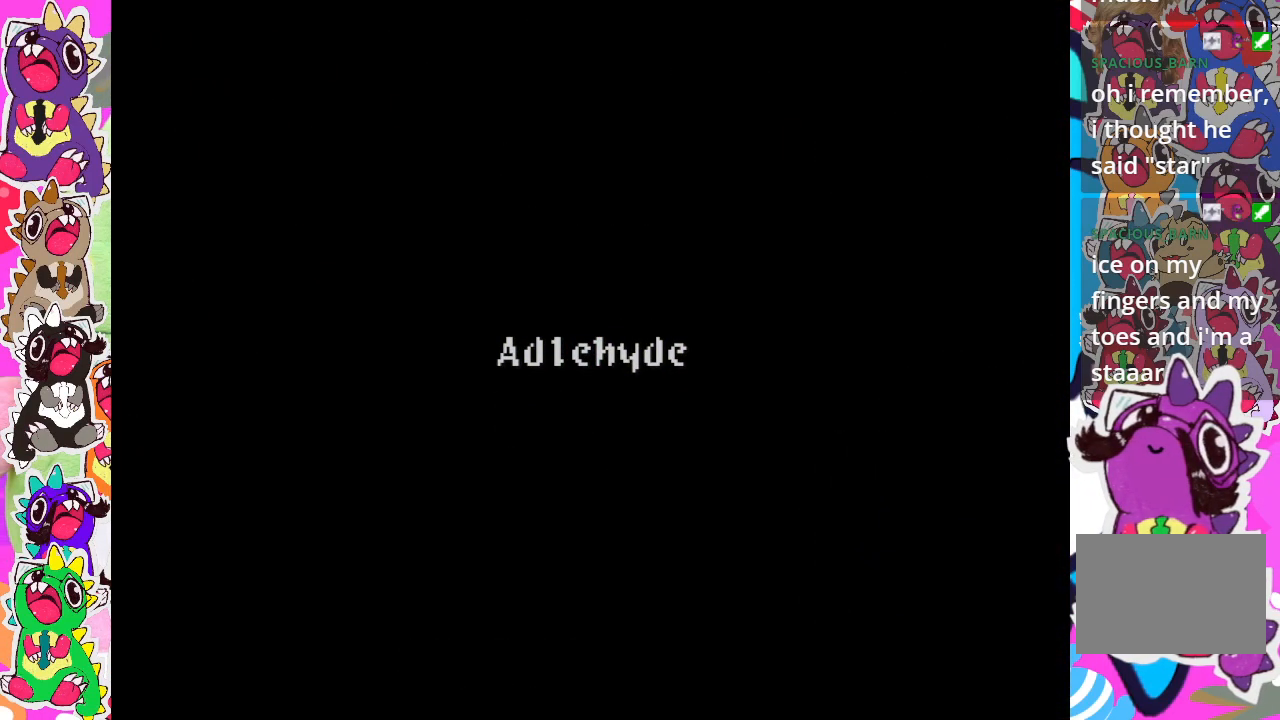
Gameplay with a controller (PlayStation layout); each line is a JSON object with the inputs held at the frame after it. "events" lists button and stick changes between this image and that frame as [ms after this image, input, new state], when the widget could be followed in between. Not read: L3 R3.
{"buttons": [], "left_stick": "center", "right_stick": "center", "events": []}
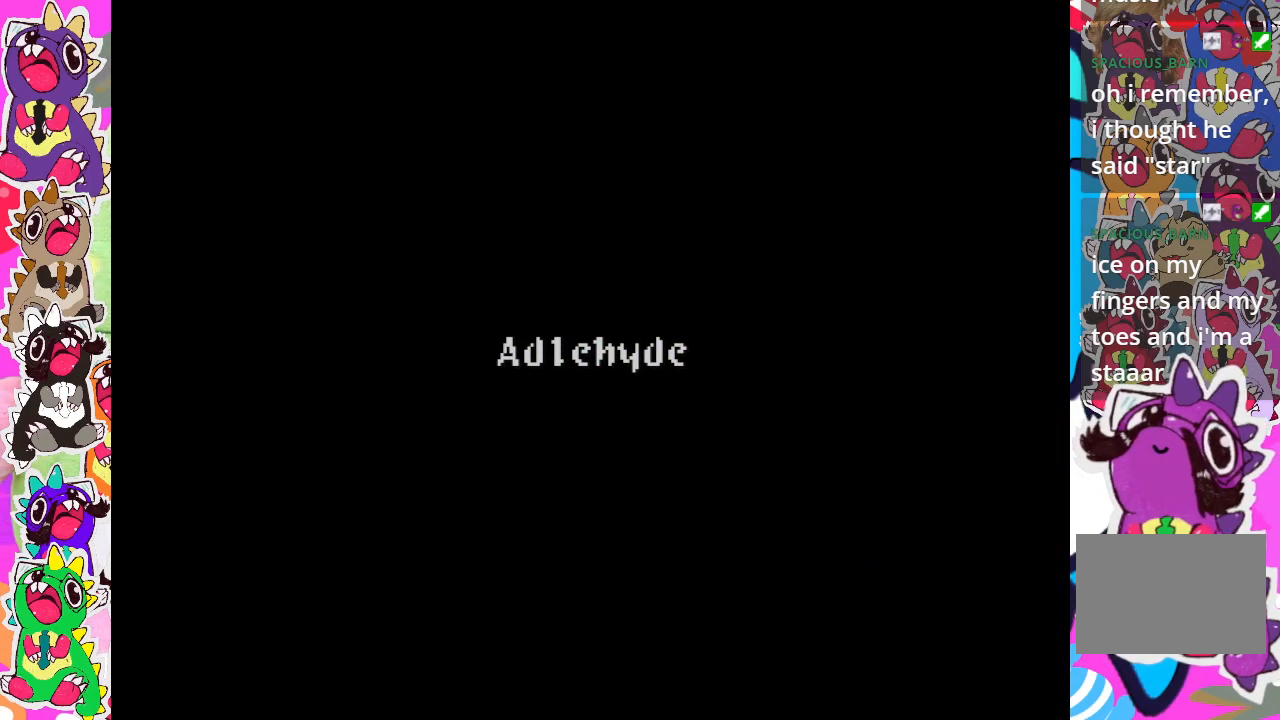
{"buttons": [], "left_stick": "center", "right_stick": "center", "events": []}
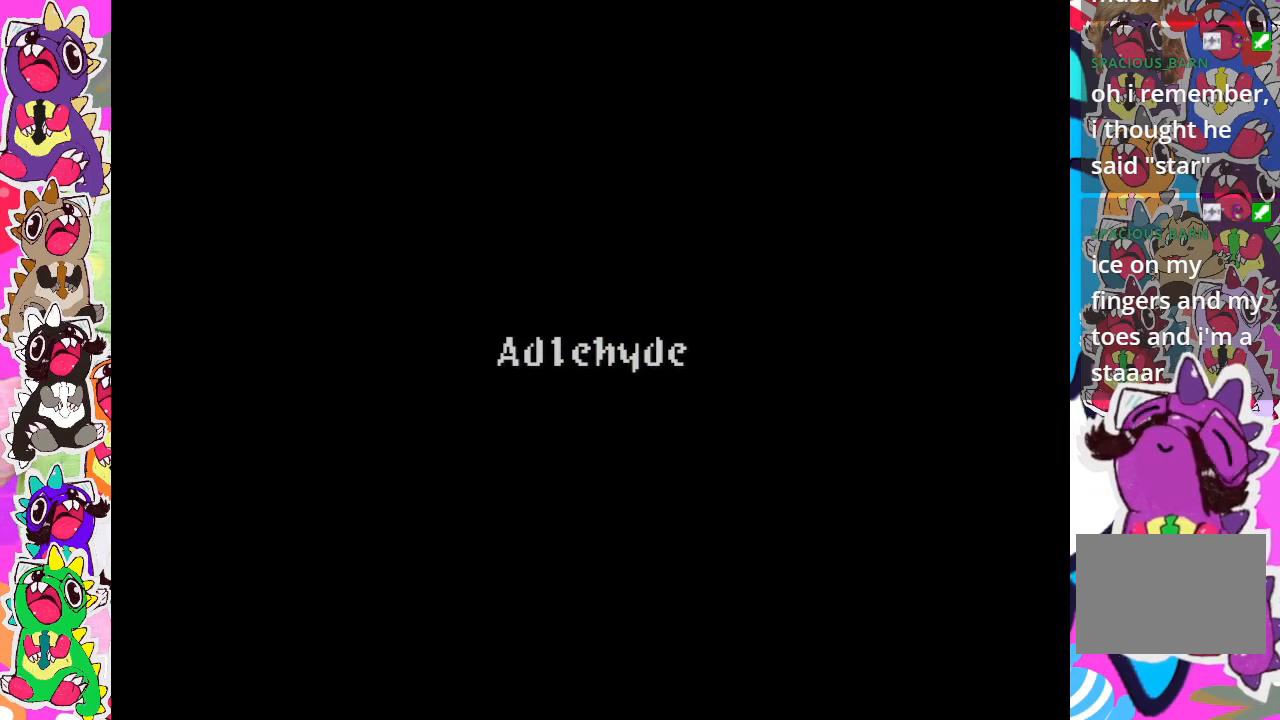
{"buttons": [], "left_stick": "center", "right_stick": "center", "events": []}
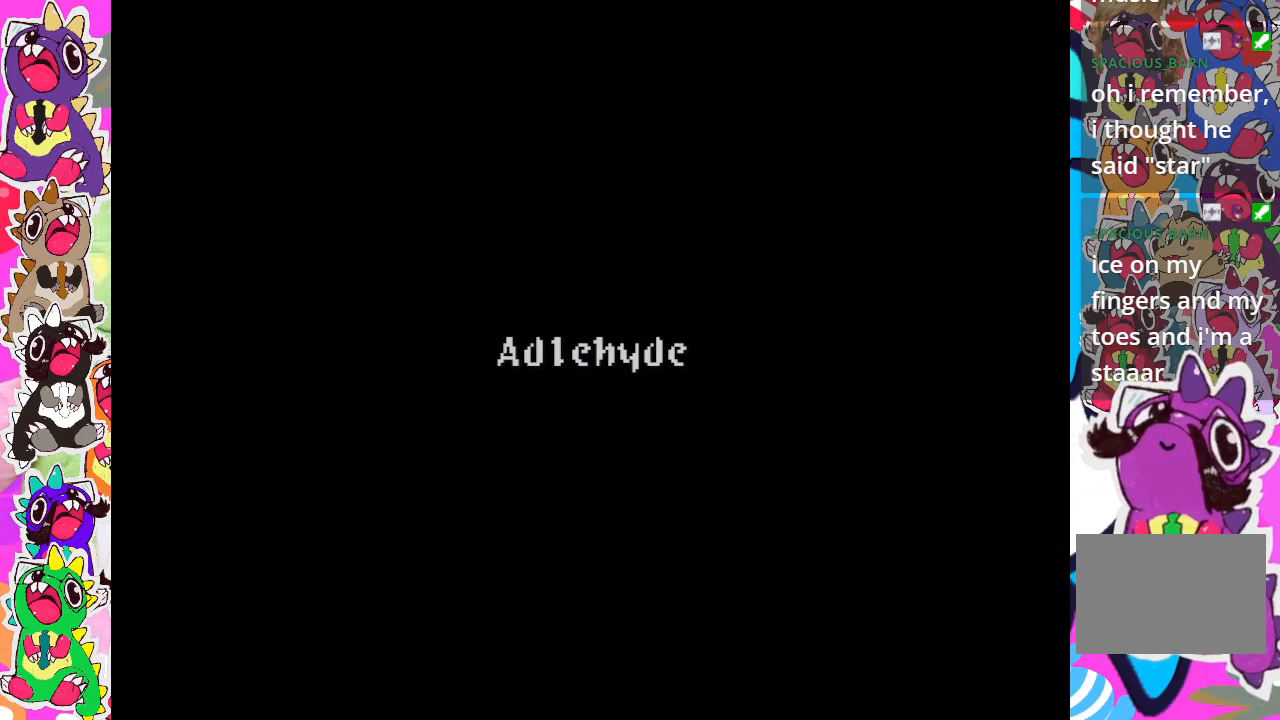
{"buttons": [], "left_stick": "center", "right_stick": "center", "events": []}
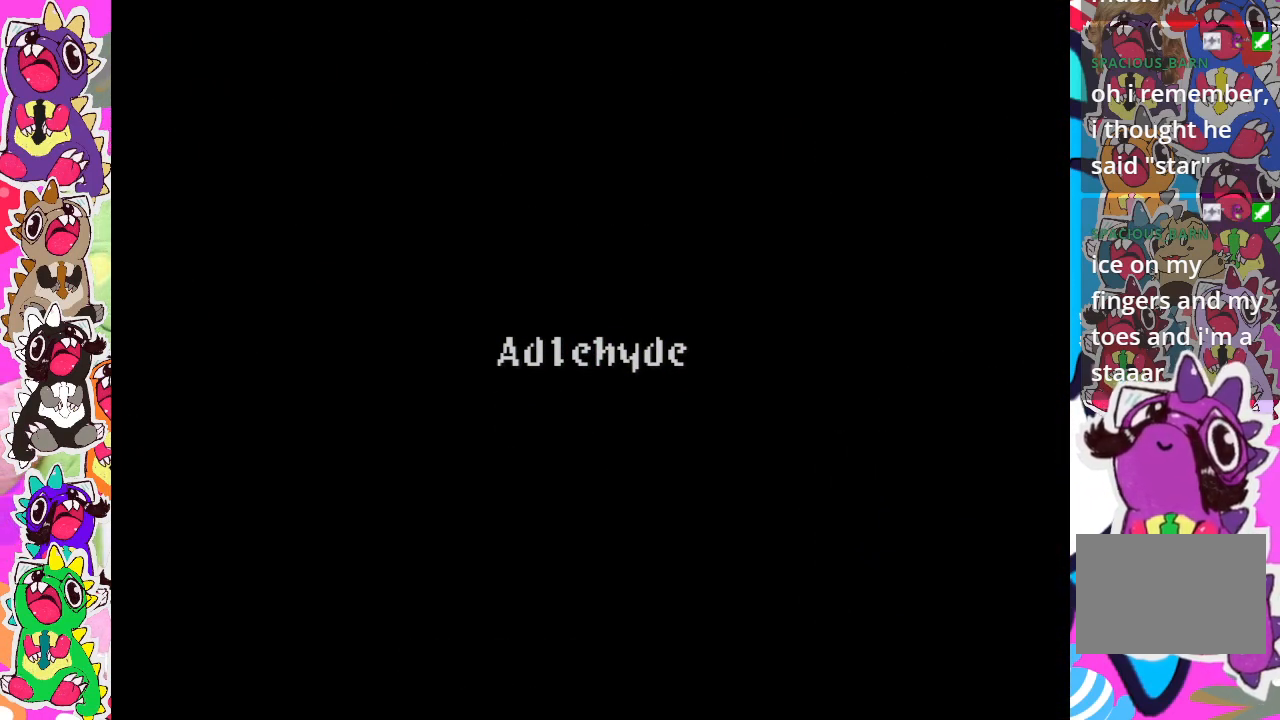
{"buttons": [], "left_stick": "center", "right_stick": "center", "events": []}
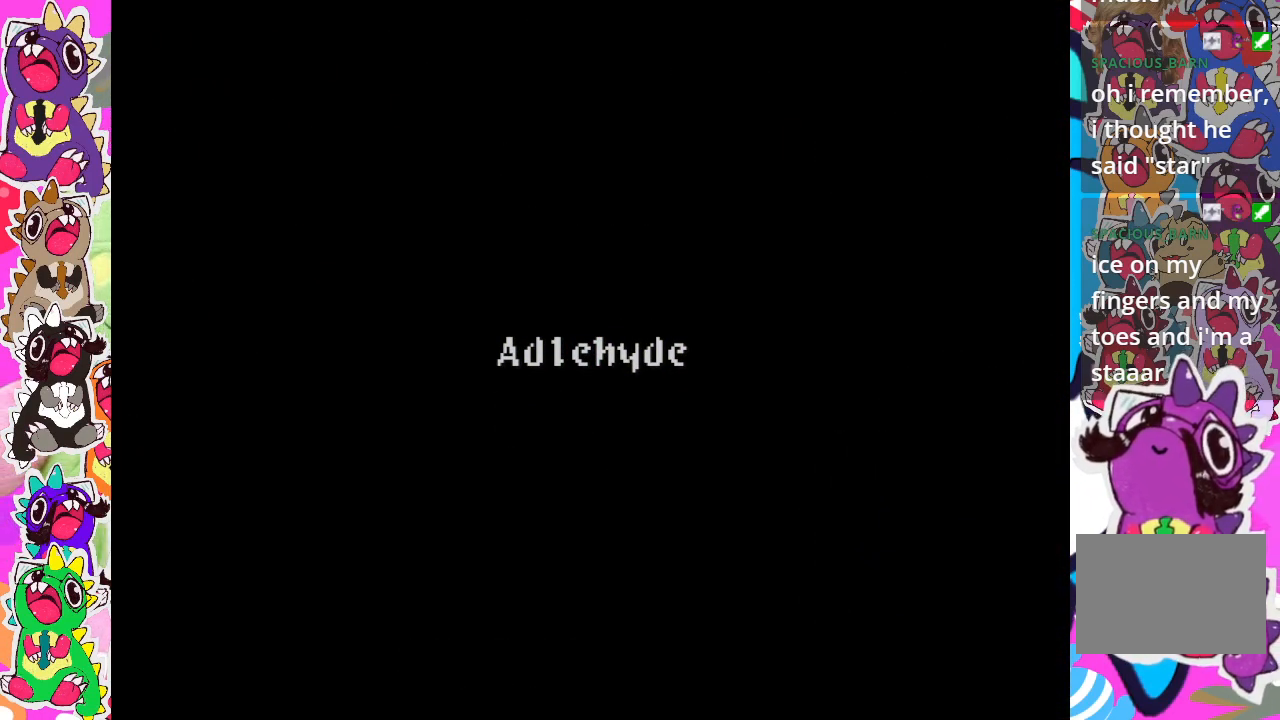
{"buttons": [], "left_stick": "center", "right_stick": "center", "events": []}
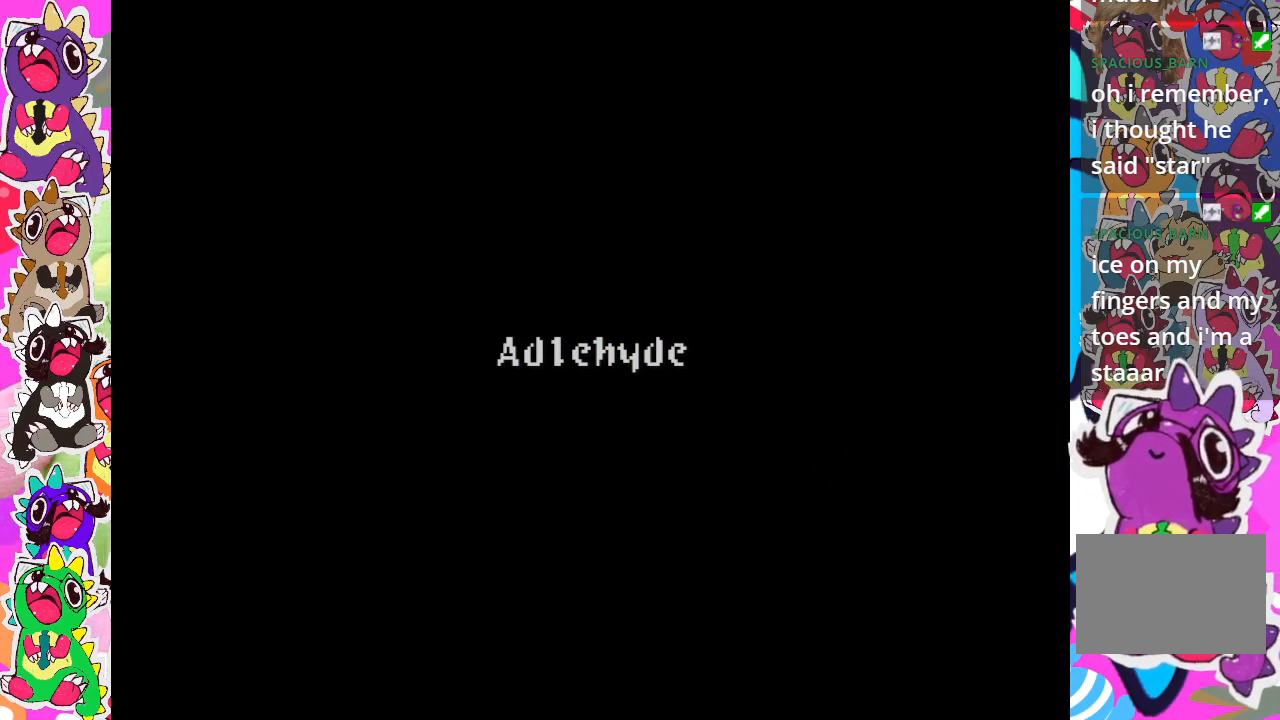
{"buttons": [], "left_stick": "center", "right_stick": "center", "events": []}
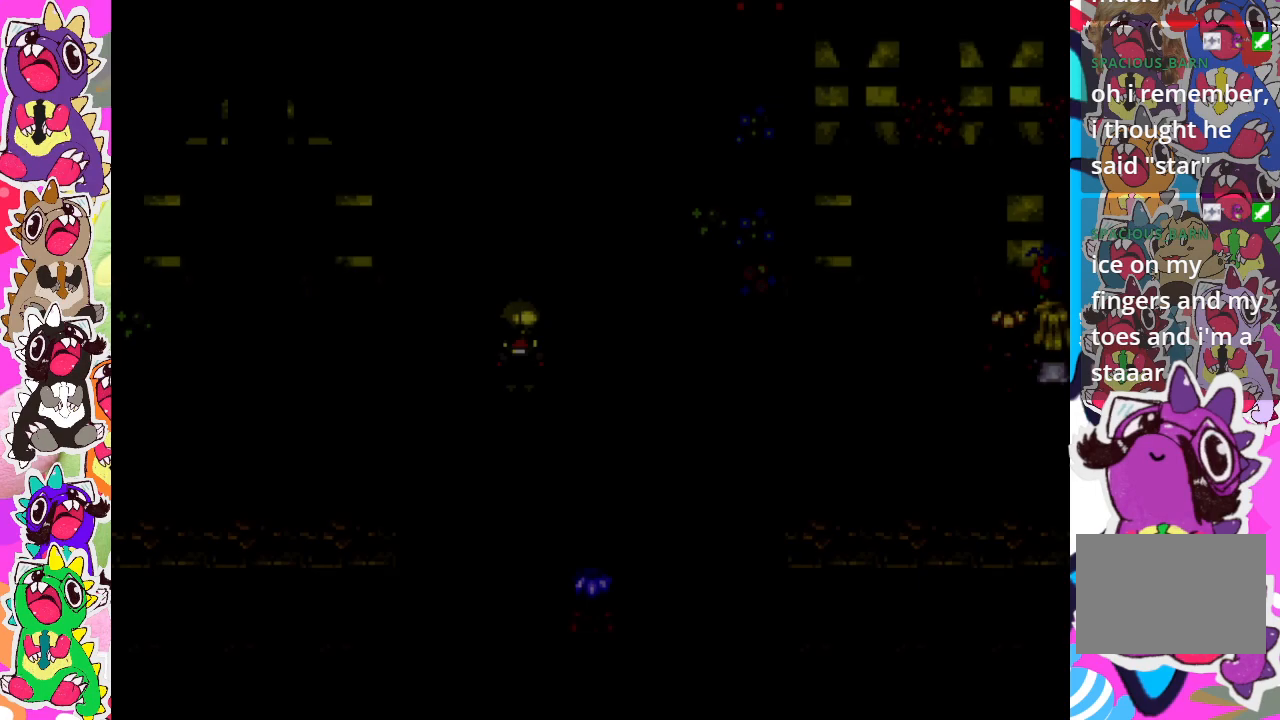
{"buttons": [], "left_stick": "center", "right_stick": "center", "events": []}
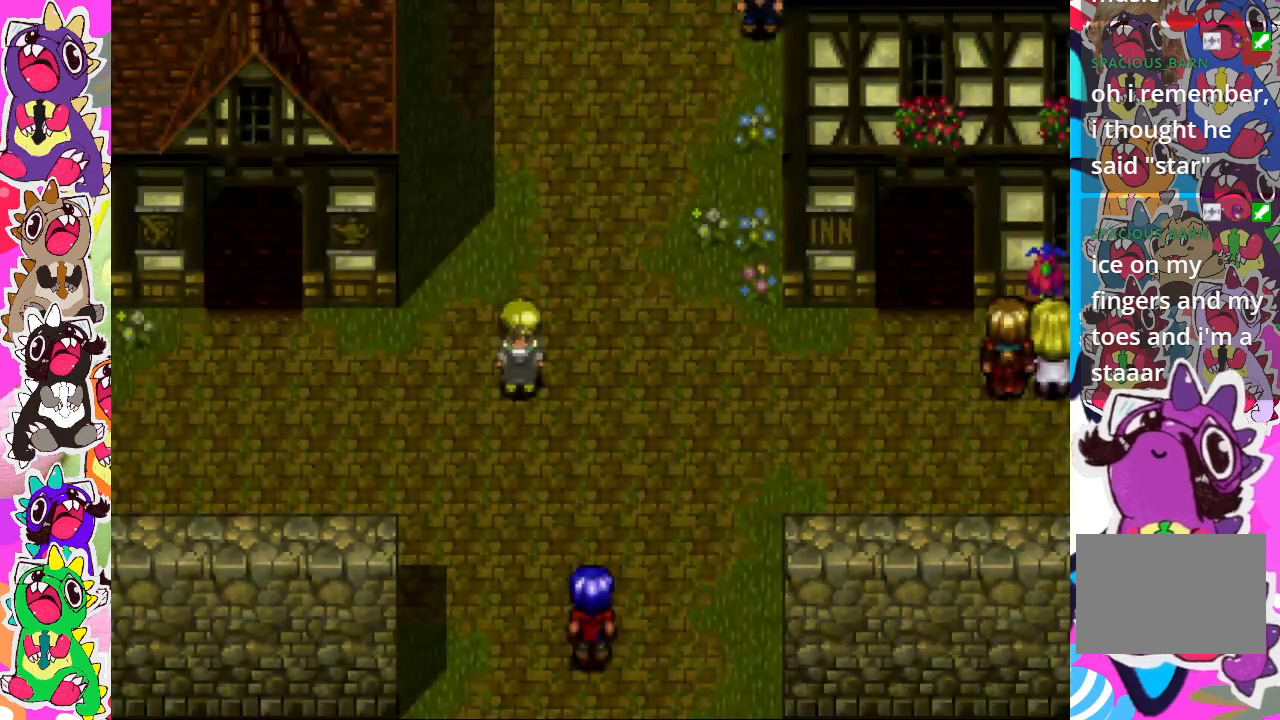
{"buttons": ["DPAD_UP", "DPAD_RIGHT"], "left_stick": "center", "right_stick": "center", "events": [[50, "DPAD_RIGHT", "down"], [150, "DPAD_UP", "down"]]}
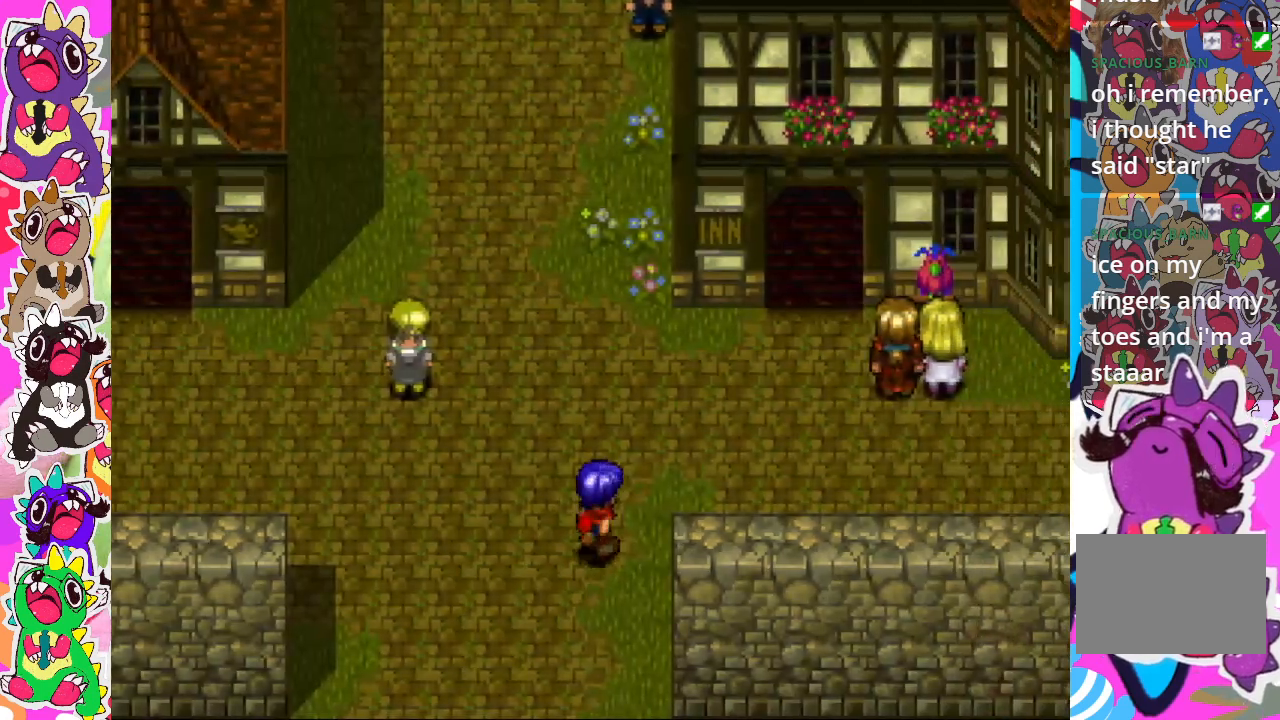
{"buttons": ["DPAD_RIGHT"], "left_stick": "center", "right_stick": "center", "events": [[383, "DPAD_UP", "up"]]}
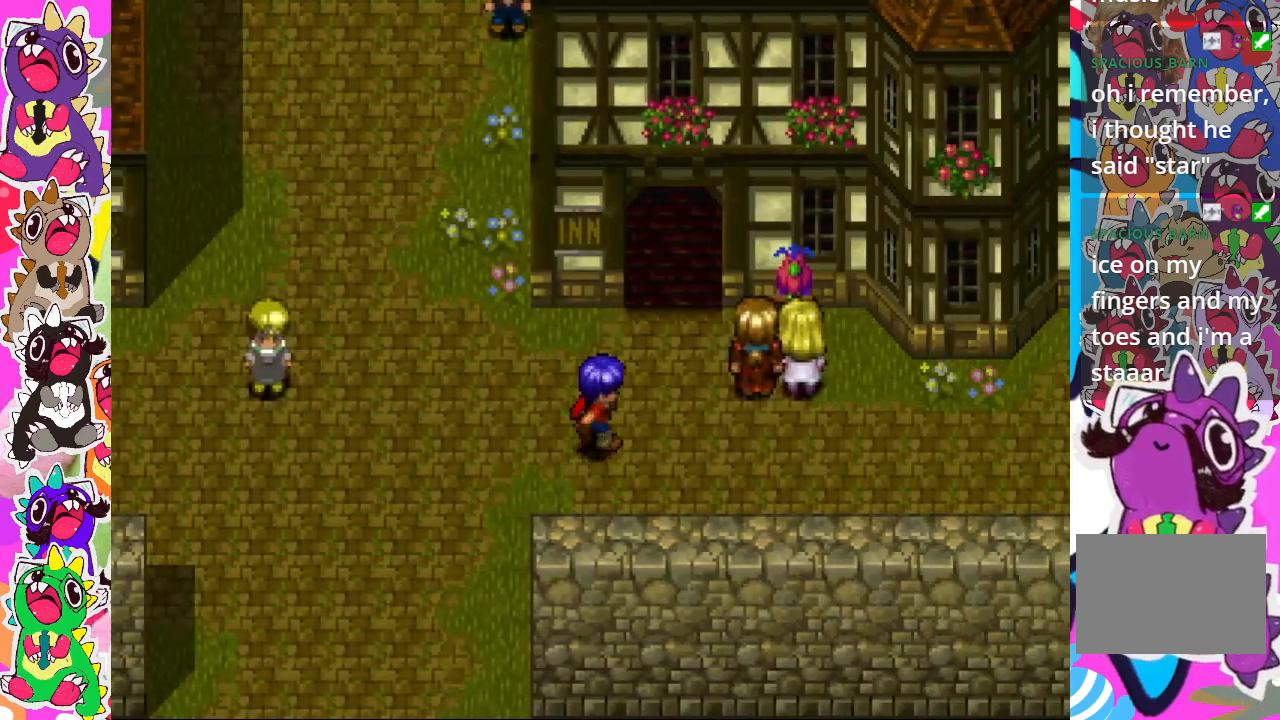
{"buttons": ["DPAD_UP"], "left_stick": "center", "right_stick": "center", "events": [[450, "DPAD_RIGHT", "up"], [450, "DPAD_UP", "down"]]}
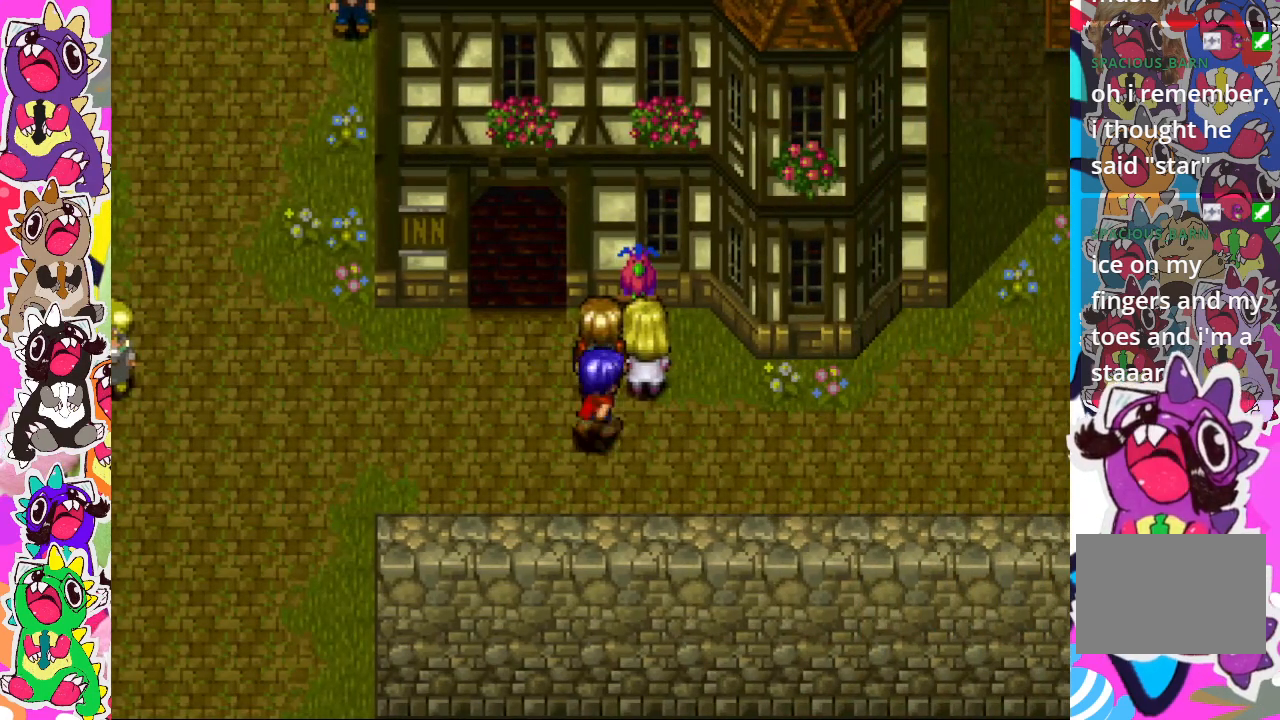
{"buttons": ["CROSS"], "left_stick": "center", "right_stick": "center", "events": [[83, "DPAD_UP", "up"], [400, "CROSS", "down"]]}
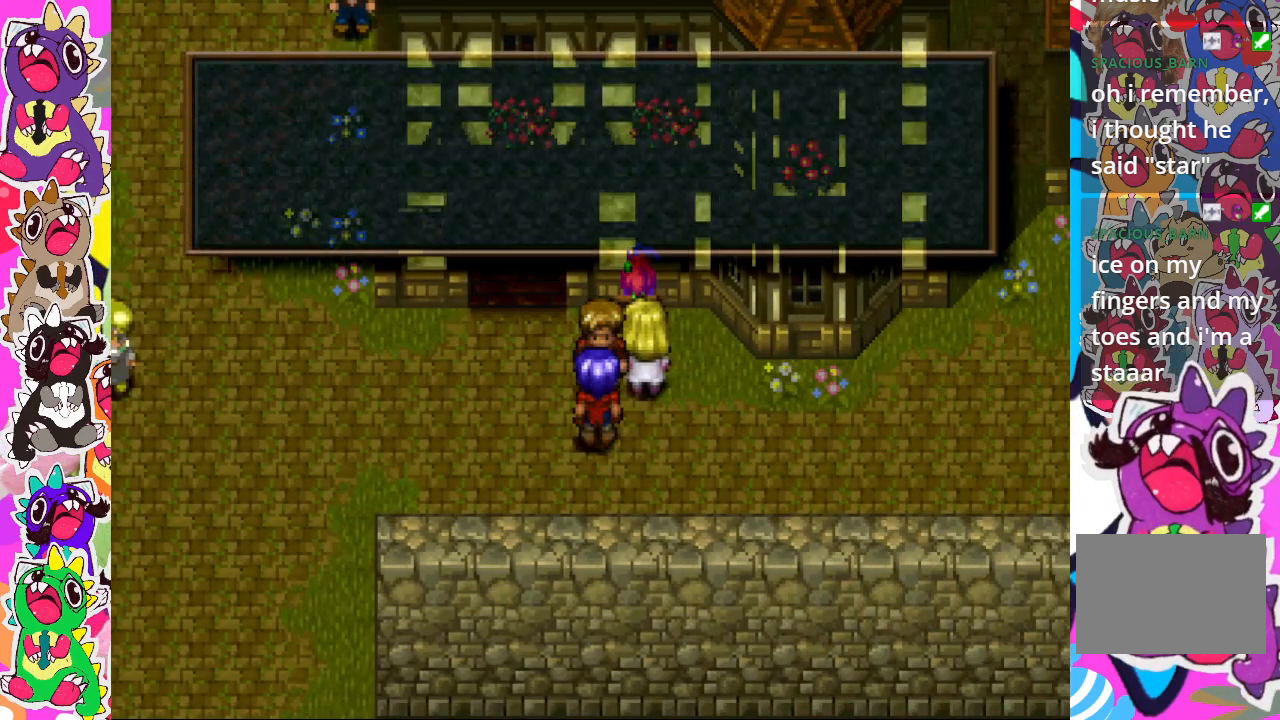
{"buttons": [], "left_stick": "center", "right_stick": "center", "events": [[33, "CROSS", "up"]]}
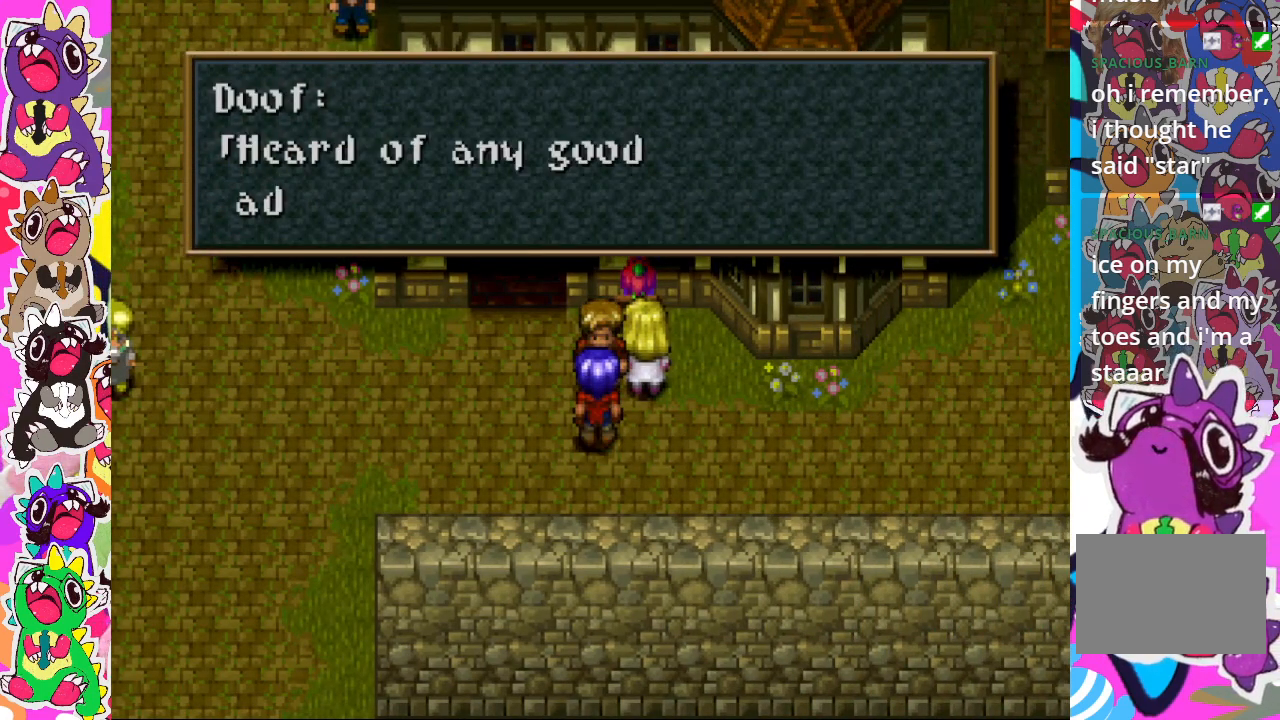
{"buttons": [], "left_stick": "center", "right_stick": "center", "events": []}
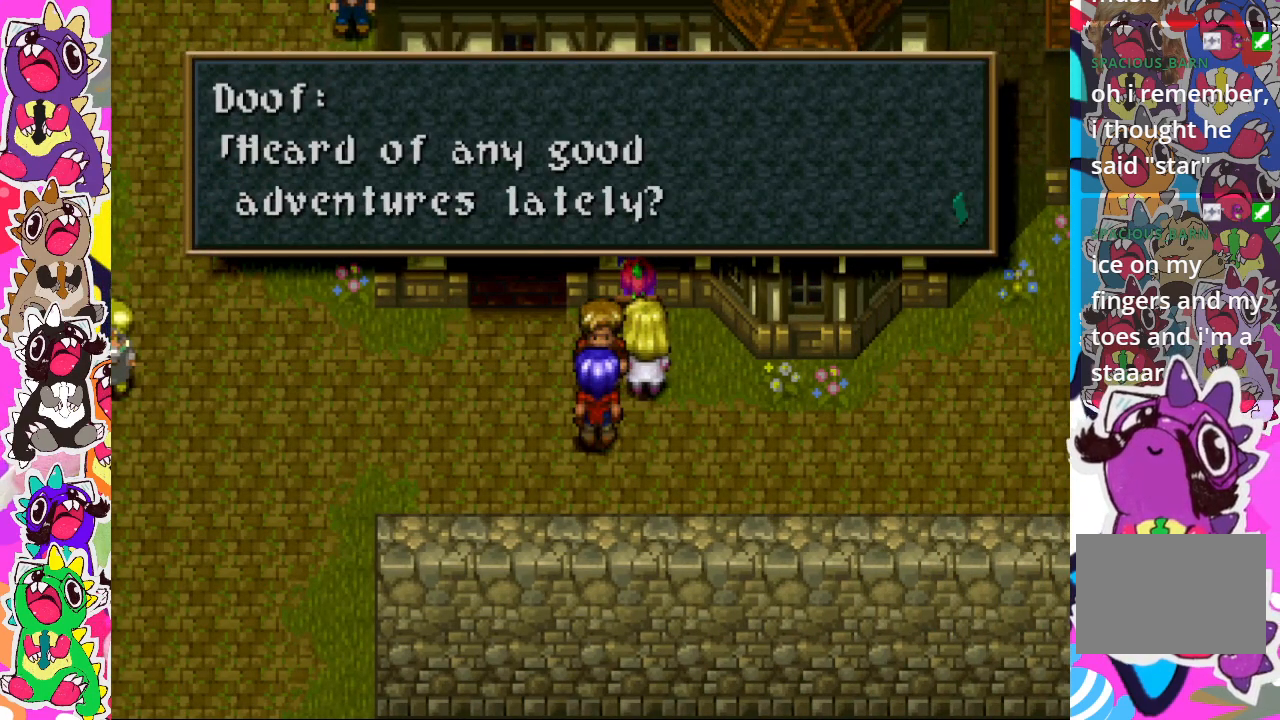
{"buttons": [], "left_stick": "center", "right_stick": "center", "events": []}
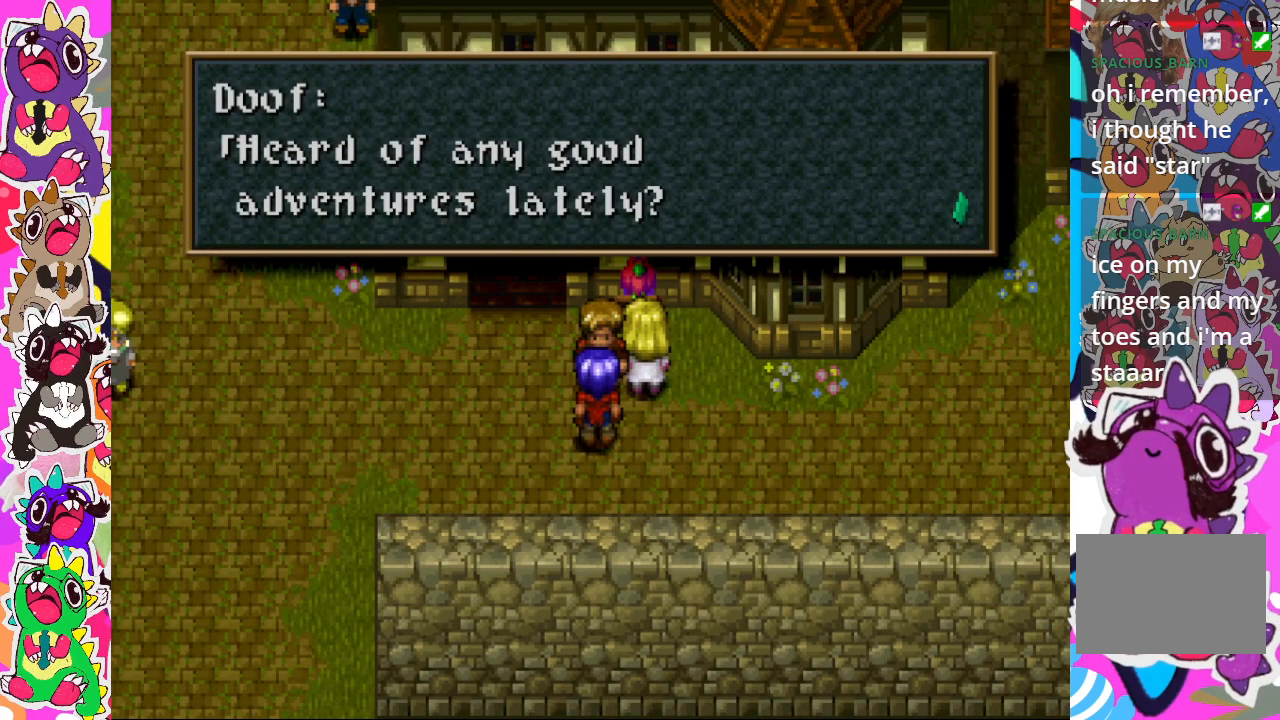
{"buttons": [], "left_stick": "center", "right_stick": "center", "events": [[50, "CROSS", "down"], [200, "CROSS", "up"]]}
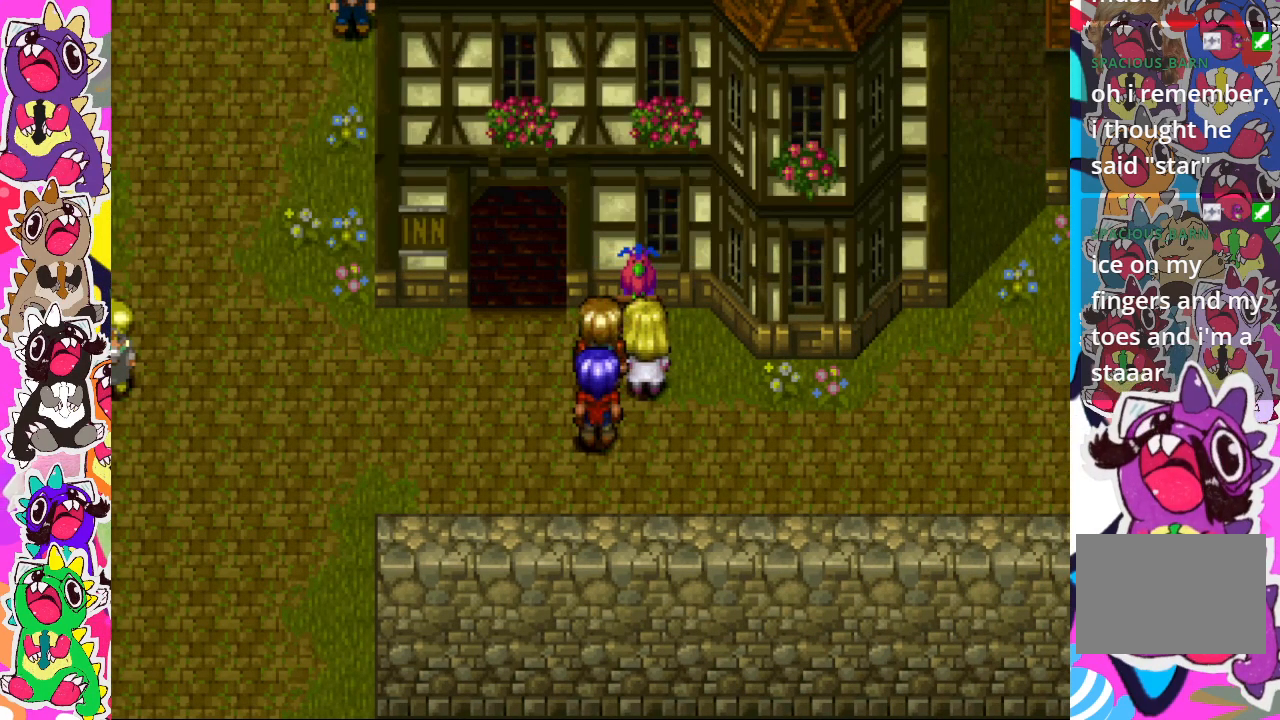
{"buttons": ["CROSS", "DPAD_UP"], "left_stick": "center", "right_stick": "center", "events": [[183, "DPAD_RIGHT", "down"], [350, "DPAD_RIGHT", "up"], [367, "DPAD_UP", "down"], [450, "CROSS", "down"]]}
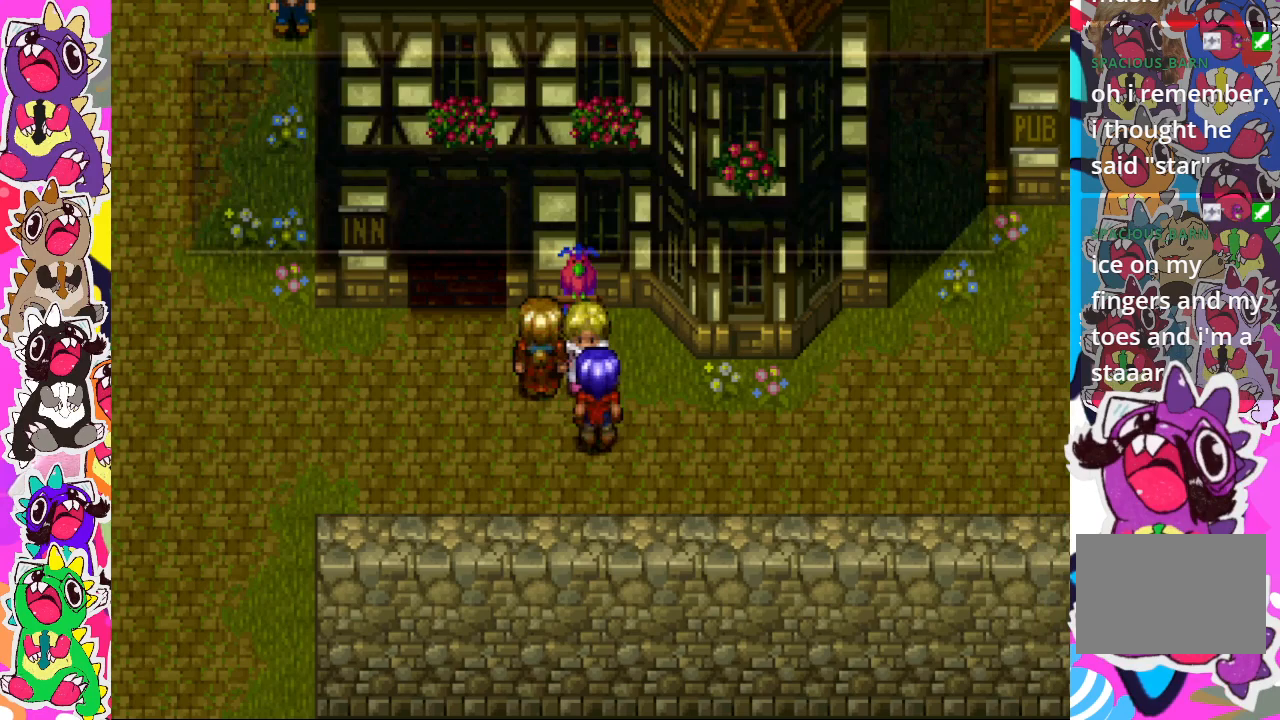
{"buttons": [], "left_stick": "center", "right_stick": "center", "events": [[50, "DPAD_UP", "up"], [117, "CROSS", "up"]]}
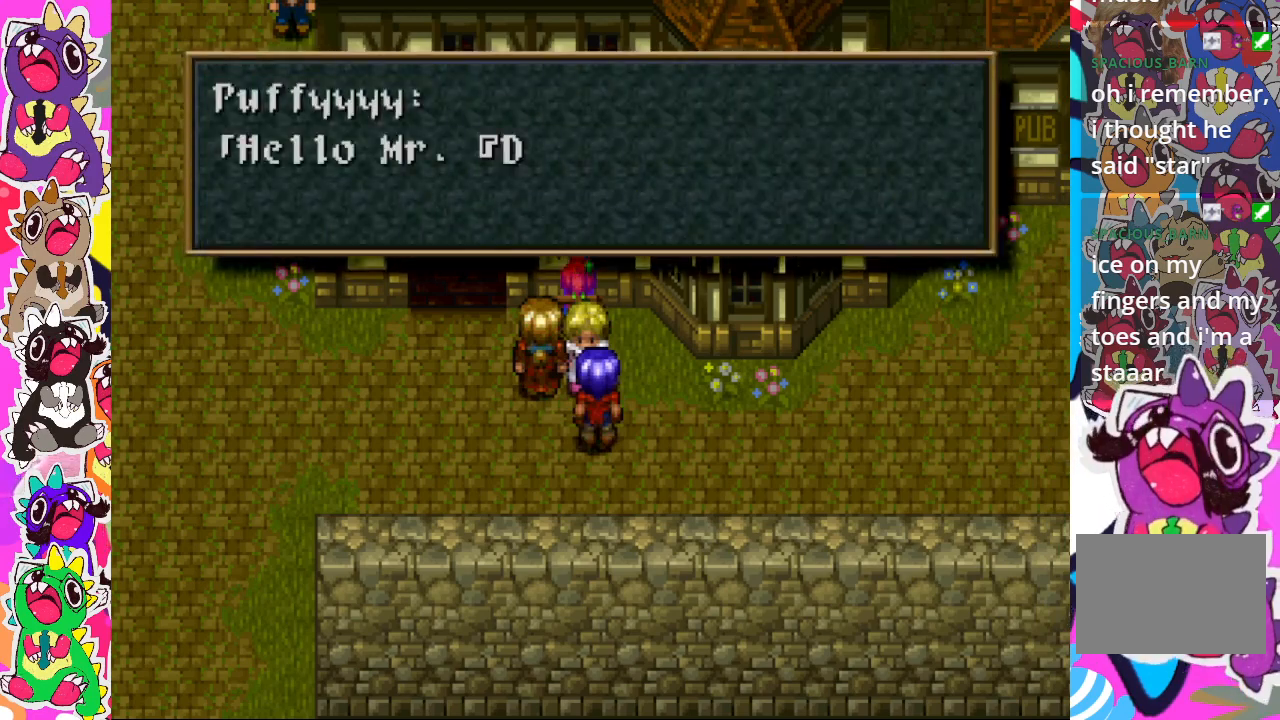
{"buttons": [], "left_stick": "center", "right_stick": "center", "events": []}
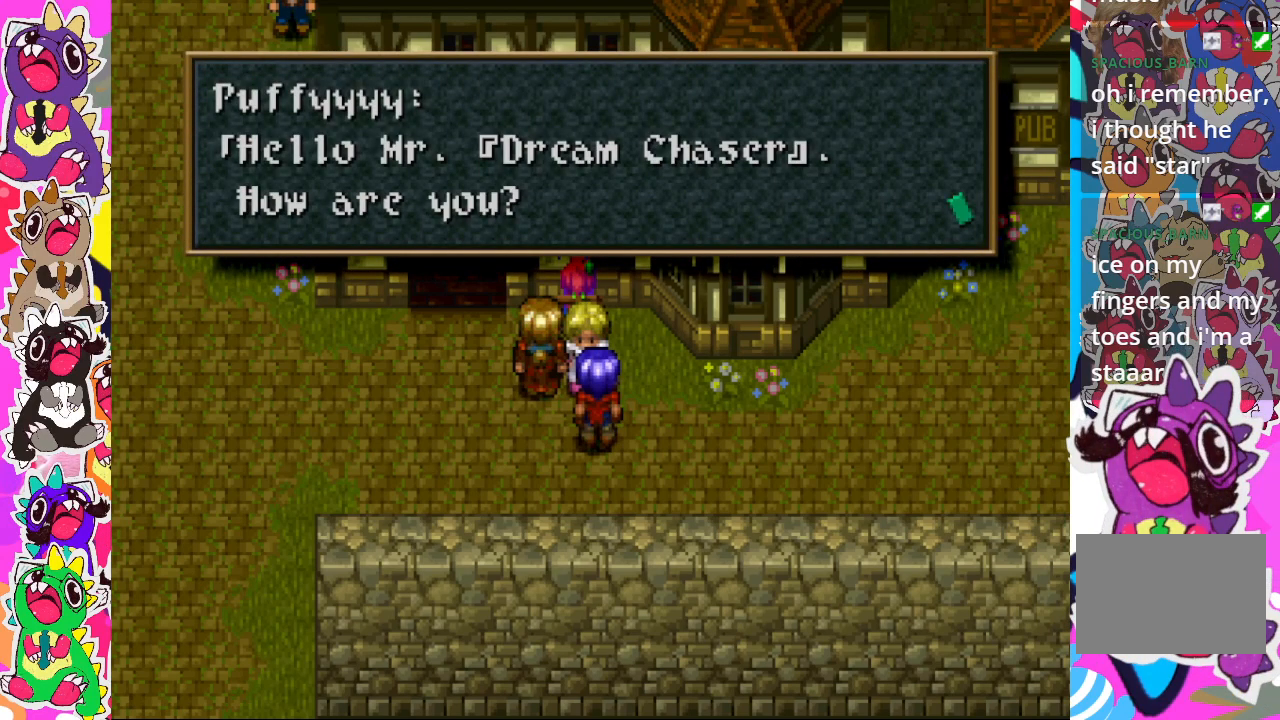
{"buttons": [], "left_stick": "center", "right_stick": "center", "events": []}
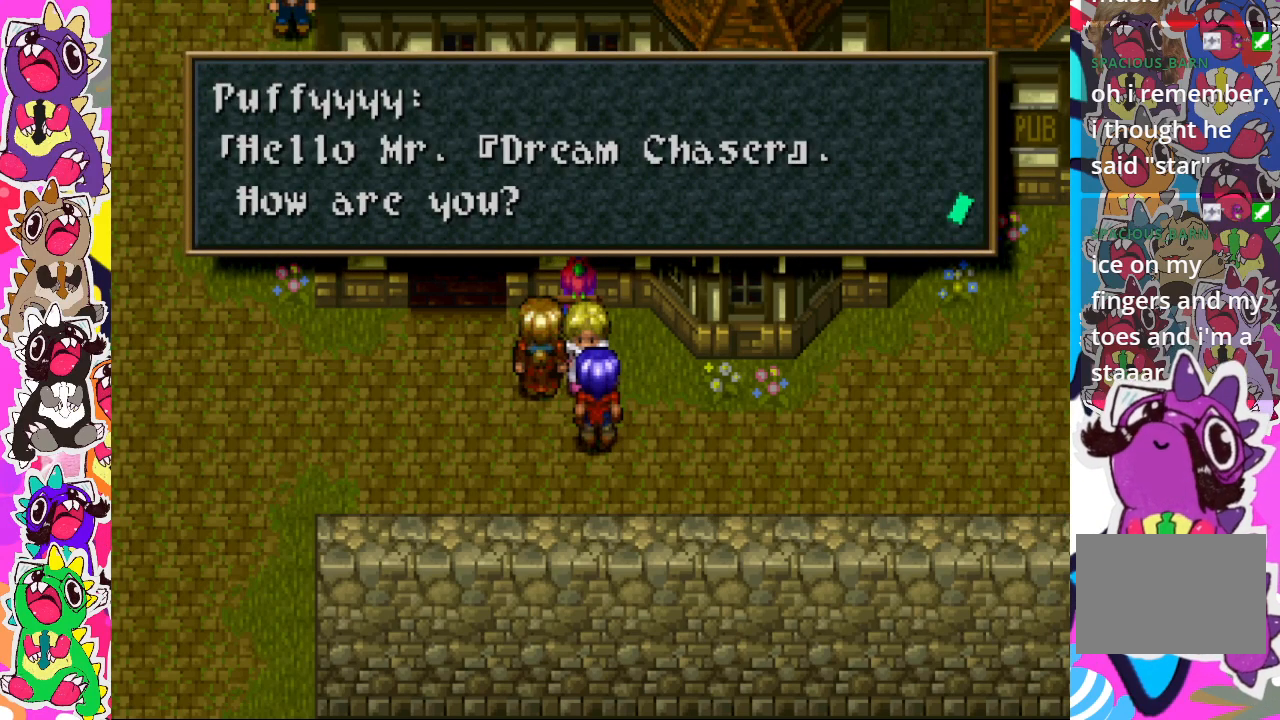
{"buttons": [], "left_stick": "center", "right_stick": "center", "events": []}
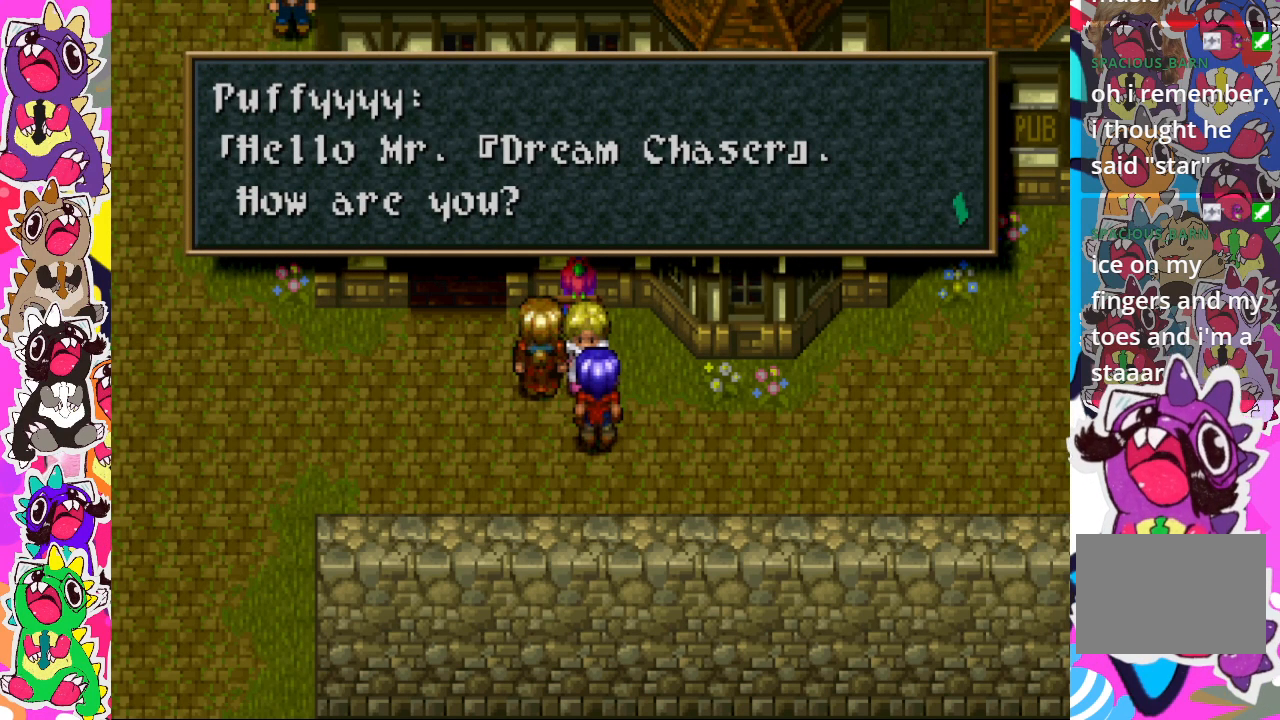
{"buttons": [], "left_stick": "center", "right_stick": "center", "events": []}